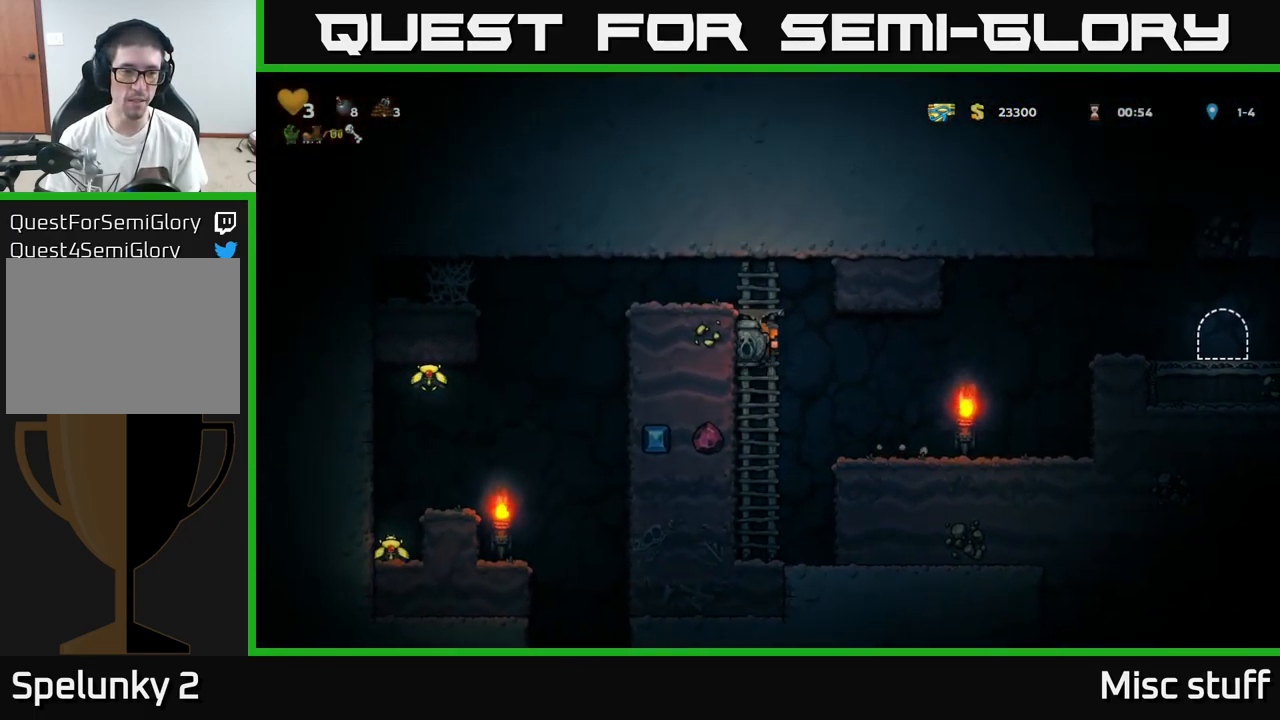
Gameplay with a controller (Xbox layout); each line is a JSON object with the inputs held at the frame after it. "events" lists button and stick changes between this image and that frame as [ms after this image, input, new state], when the widget could be followed in between. Not read: right_stick.
{"buttons": ["DPAD_LEFT"], "left_stick": "center", "events": [[17, "DPAD_UP", "up"], [167, "A", "up"]]}
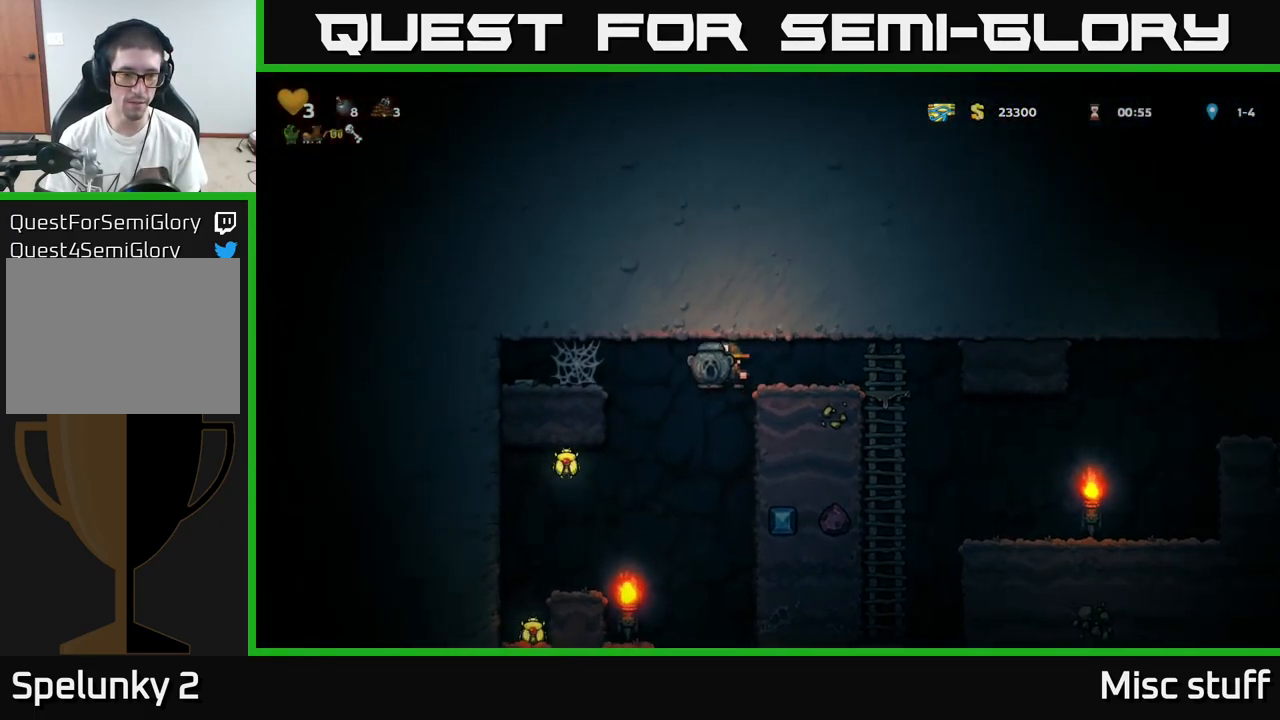
{"buttons": [], "left_stick": "center", "events": [[17, "DPAD_LEFT", "up"], [150, "DPAD_LEFT", "down"], [400, "DPAD_LEFT", "up"]]}
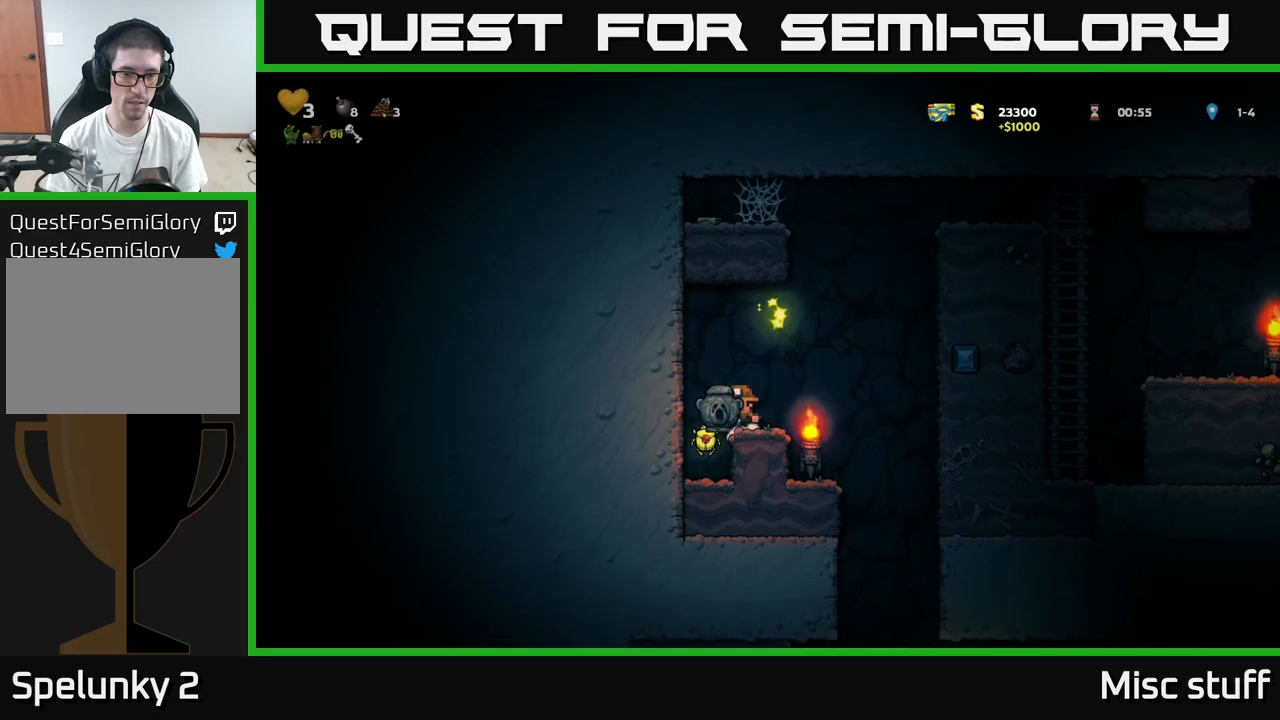
{"buttons": ["A", "DPAD_LEFT"], "left_stick": "center", "events": [[150, "DPAD_LEFT", "down"], [266, "DPAD_LEFT", "up"], [450, "DPAD_LEFT", "down"], [466, "A", "down"]]}
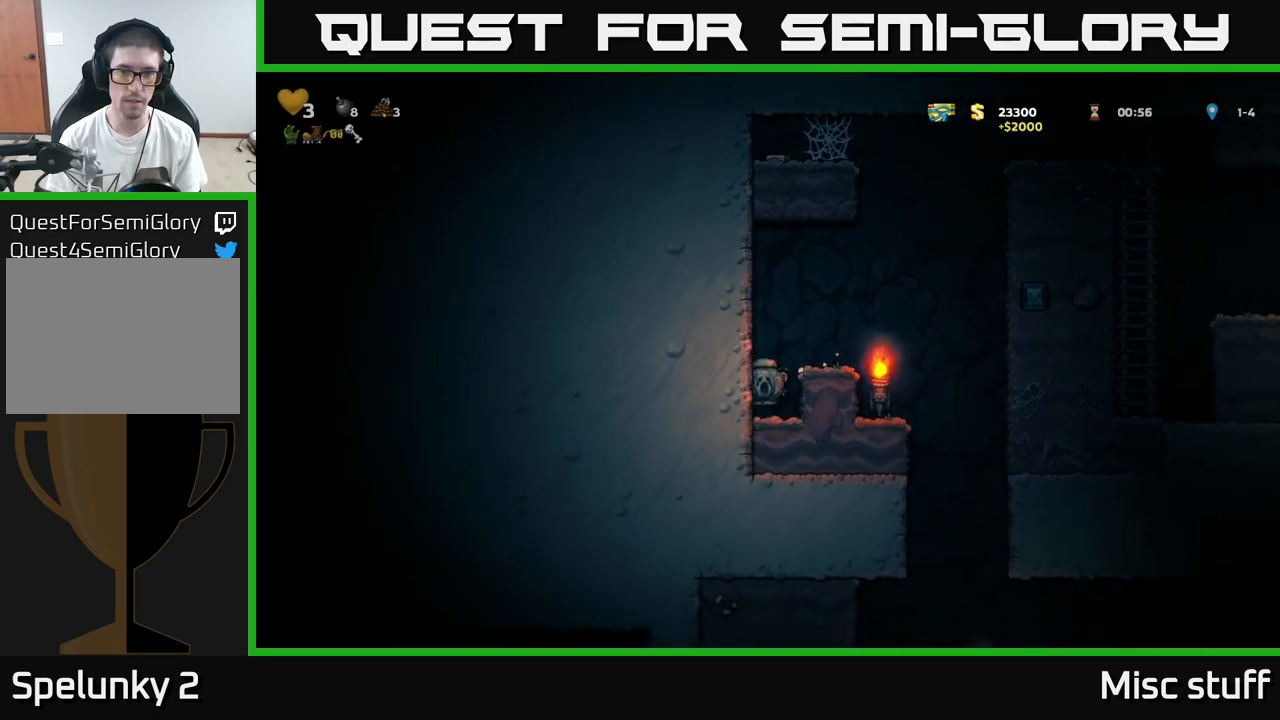
{"buttons": ["A", "DPAD_RIGHT"], "left_stick": "center", "events": [[150, "A", "up"], [366, "DPAD_LEFT", "up"], [383, "A", "down"], [400, "DPAD_RIGHT", "down"]]}
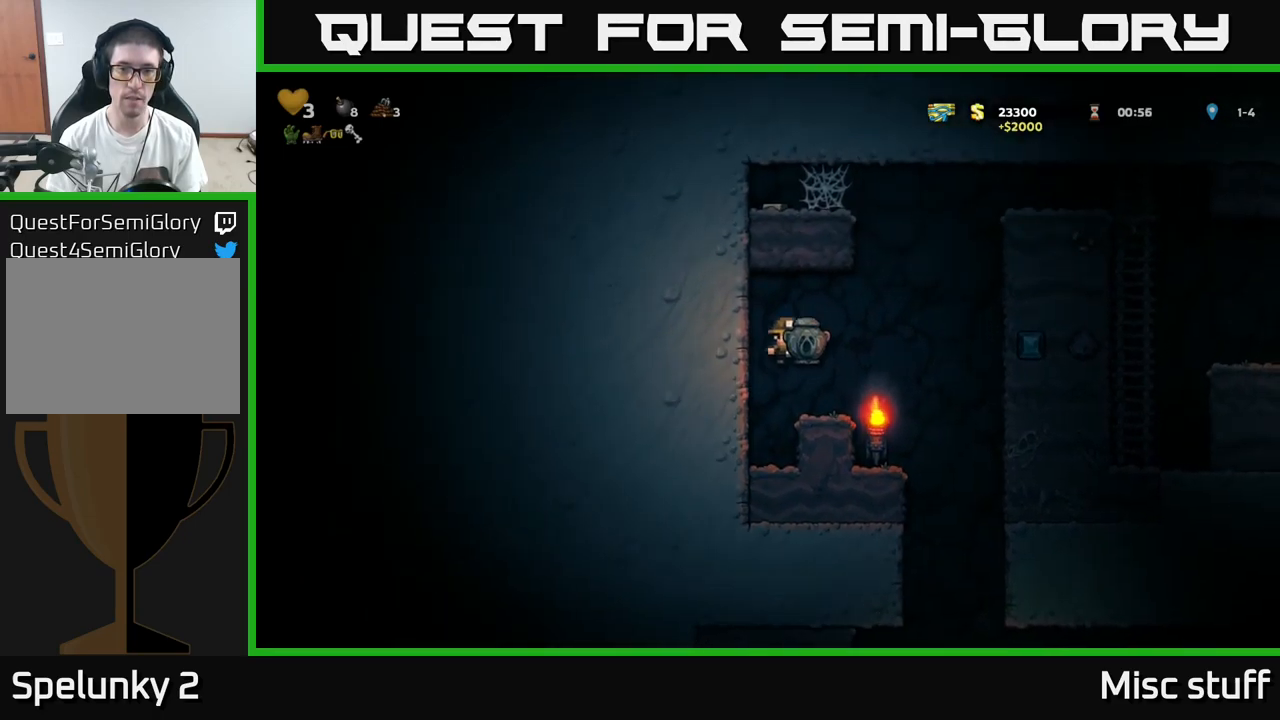
{"buttons": ["A", "DPAD_RIGHT"], "left_stick": "center", "events": [[16, "A", "up"], [100, "DPAD_RIGHT", "up"], [133, "DPAD_LEFT", "down"], [200, "DPAD_LEFT", "up"], [400, "DPAD_RIGHT", "down"], [466, "A", "down"]]}
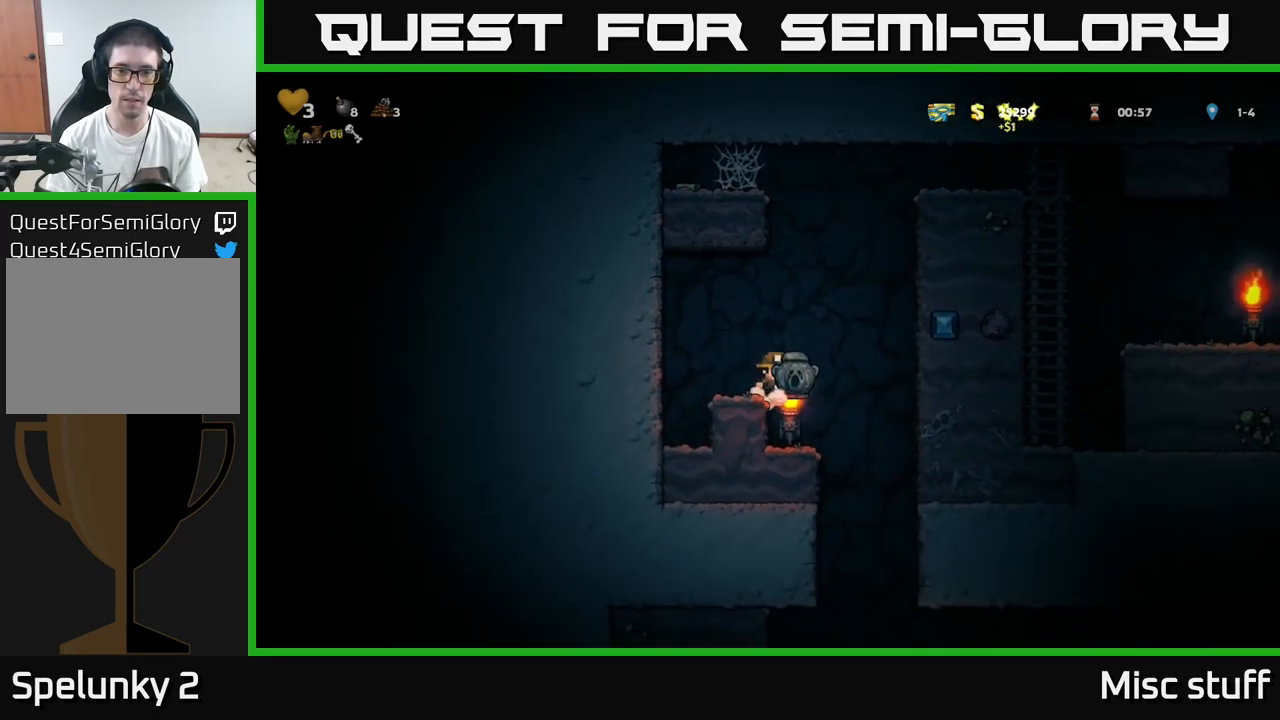
{"buttons": ["DPAD_RIGHT"], "left_stick": "center", "events": [[233, "A", "up"], [383, "A", "down"], [433, "A", "up"]]}
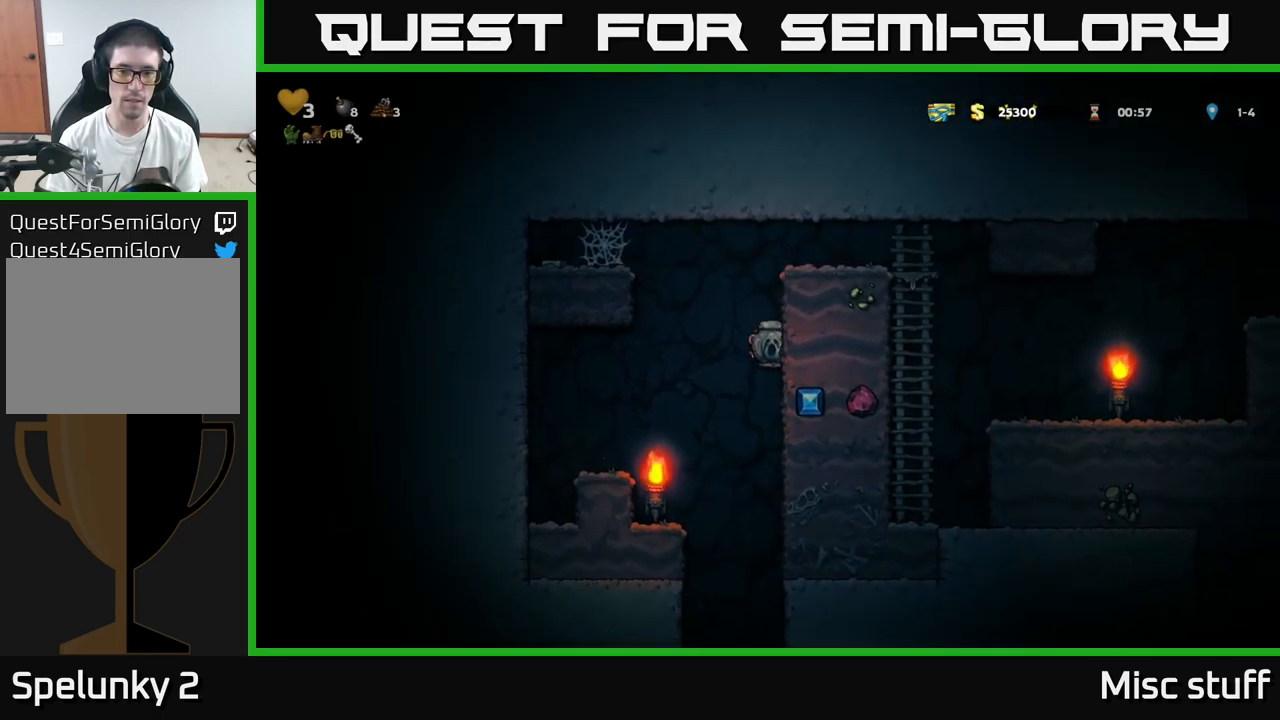
{"buttons": ["DPAD_LEFT"], "left_stick": "center", "events": [[116, "DPAD_RIGHT", "up"], [133, "A", "down"], [150, "DPAD_LEFT", "down"], [366, "A", "up"]]}
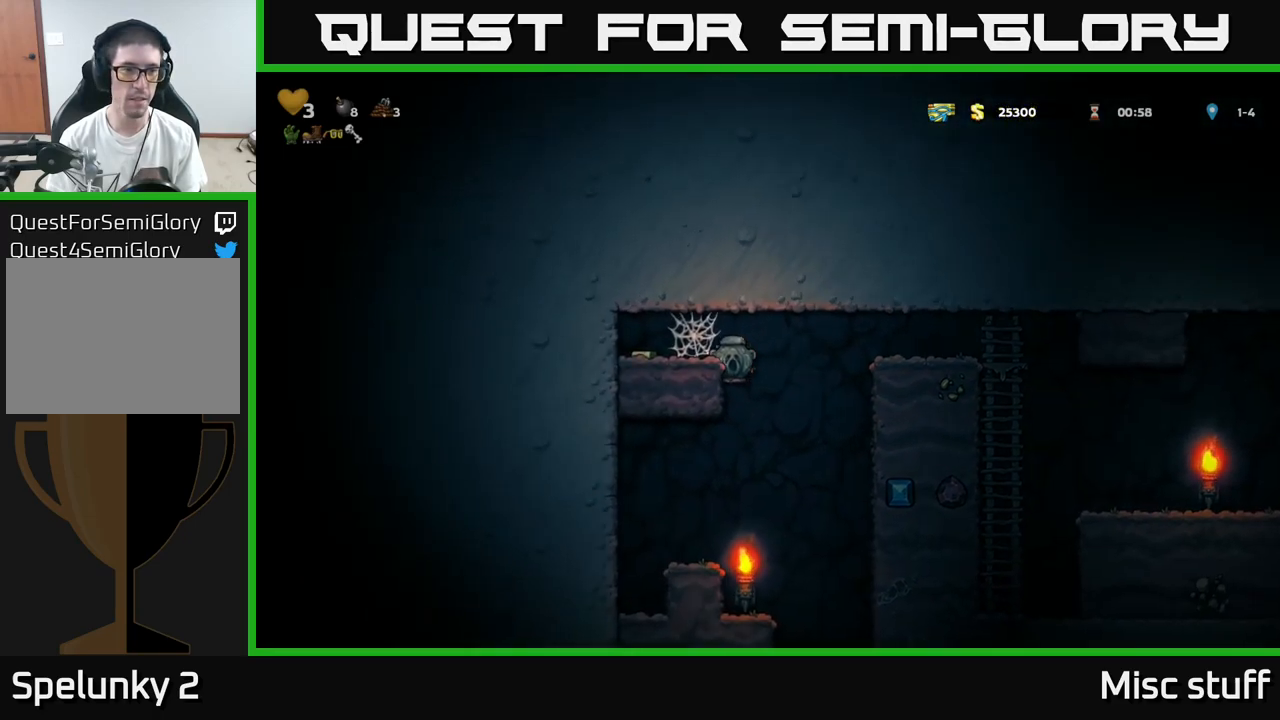
{"buttons": ["A", "DPAD_LEFT"], "left_stick": "center", "events": [[66, "A", "down"], [100, "A", "up"], [316, "A", "down"], [383, "A", "up"], [450, "A", "down"]]}
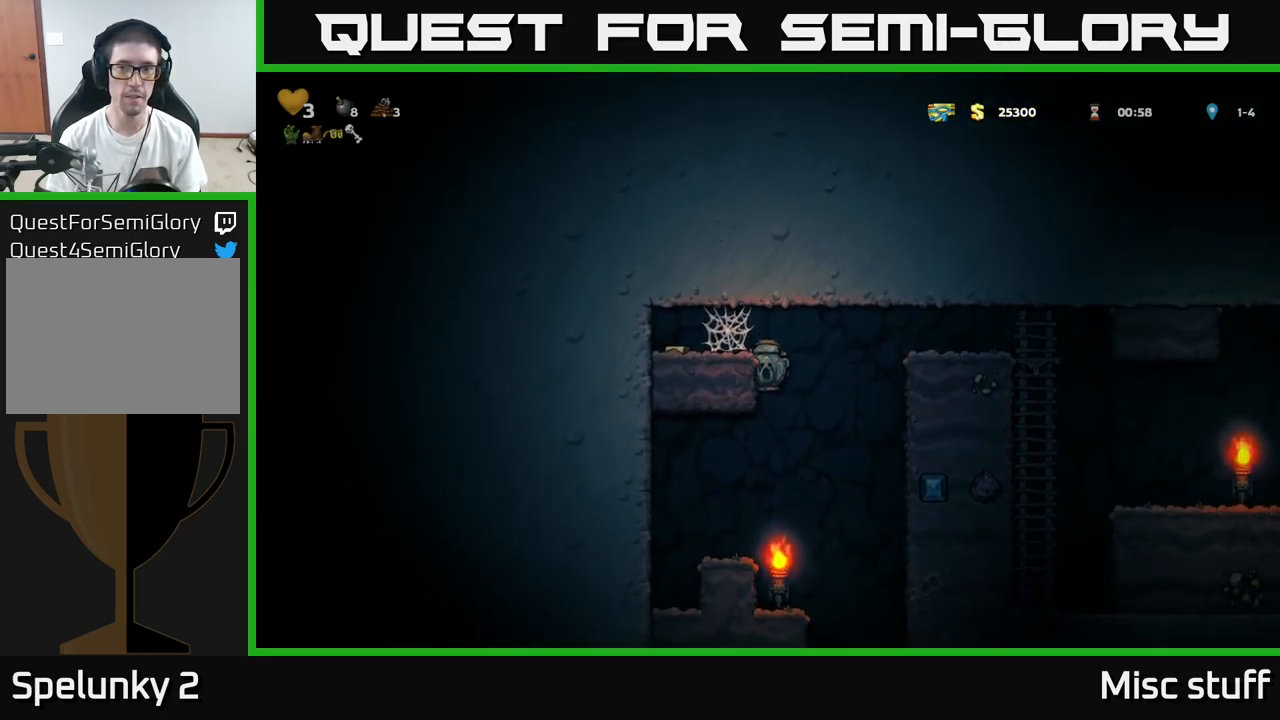
{"buttons": ["A", "DPAD_LEFT"], "left_stick": "center", "events": [[16, "A", "up"], [116, "A", "down"], [216, "A", "up"], [500, "A", "down"]]}
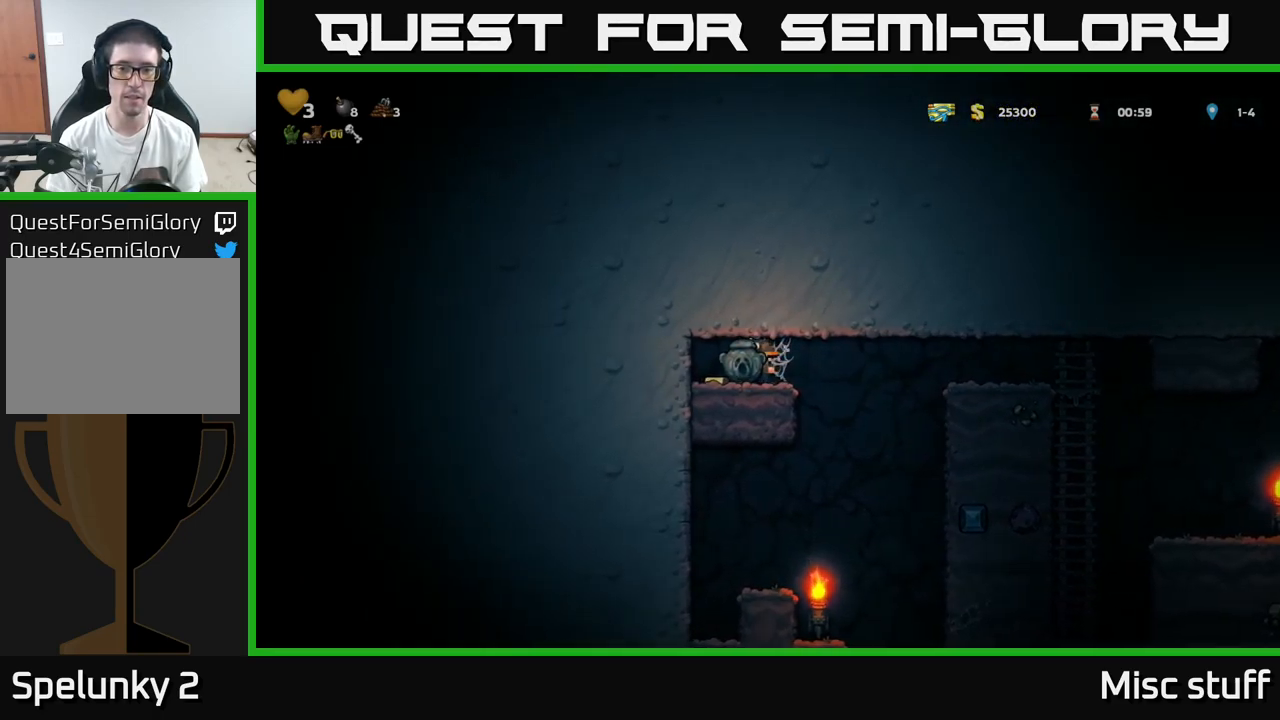
{"buttons": ["DPAD_RIGHT"], "left_stick": "center", "events": [[66, "A", "up"], [266, "DPAD_LEFT", "up"], [300, "DPAD_RIGHT", "down"]]}
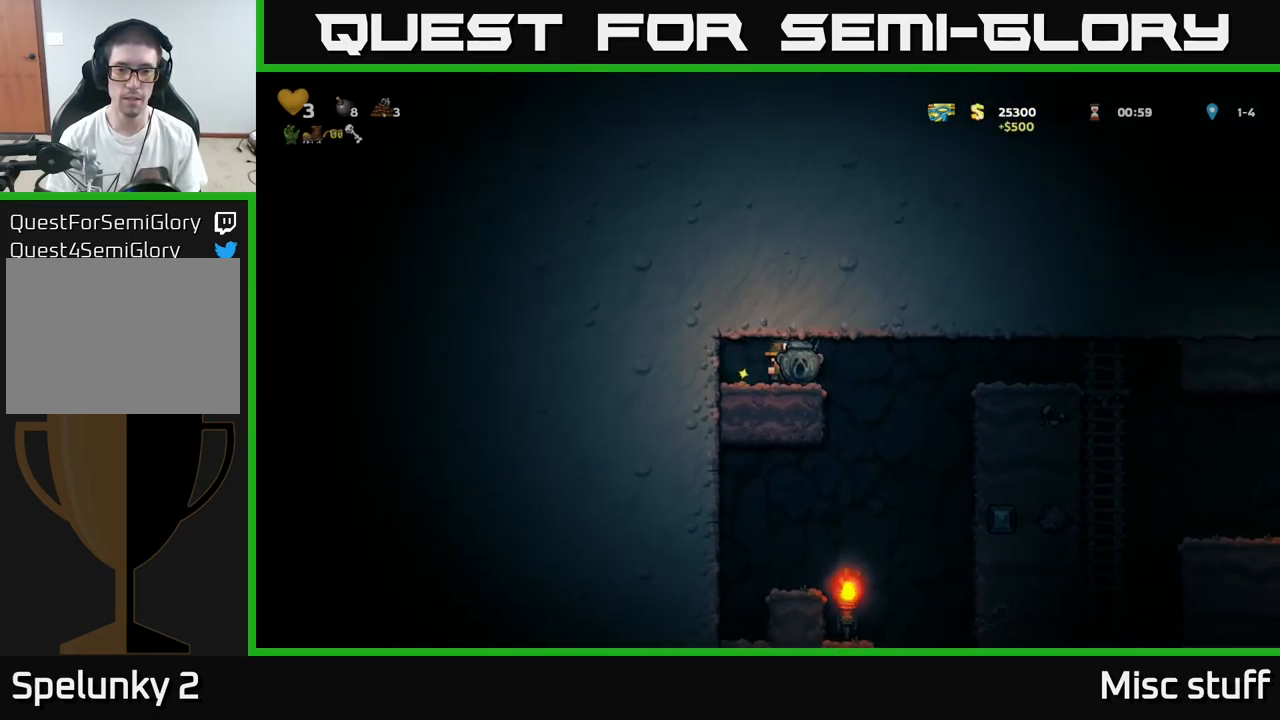
{"buttons": ["DPAD_RIGHT"], "left_stick": "center", "events": []}
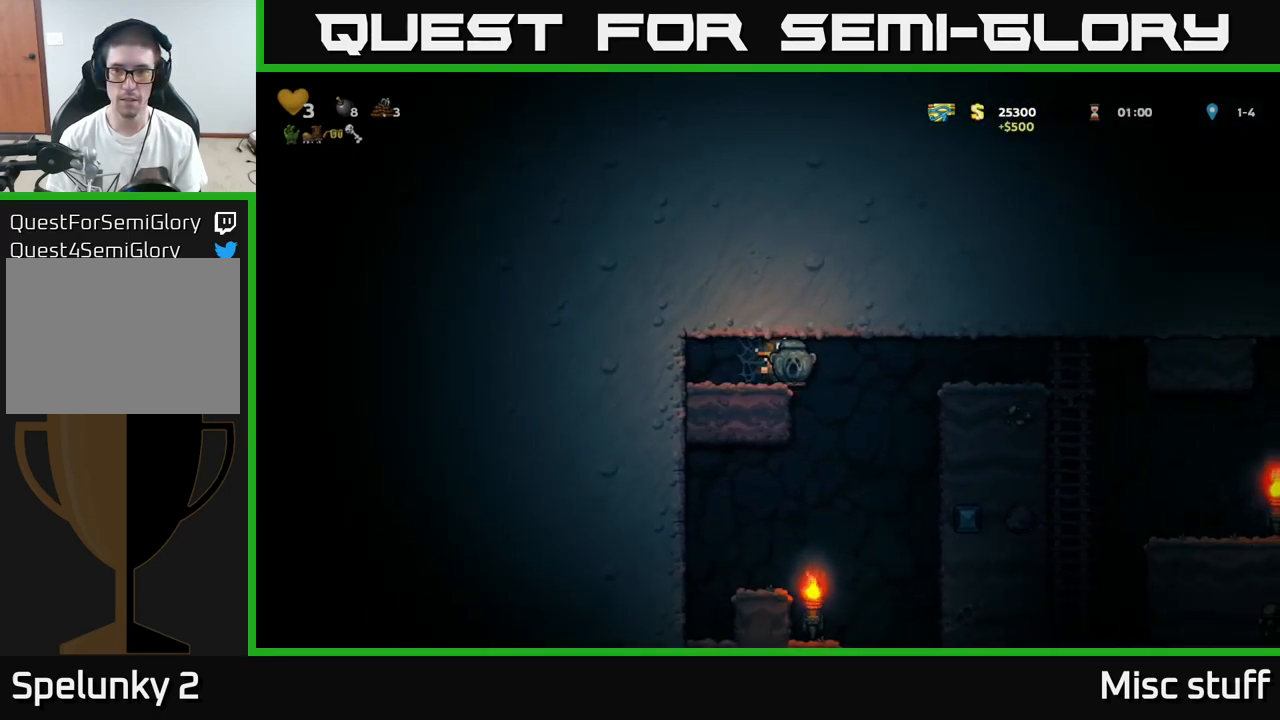
{"buttons": [], "left_stick": "center", "events": [[350, "DPAD_RIGHT", "up"]]}
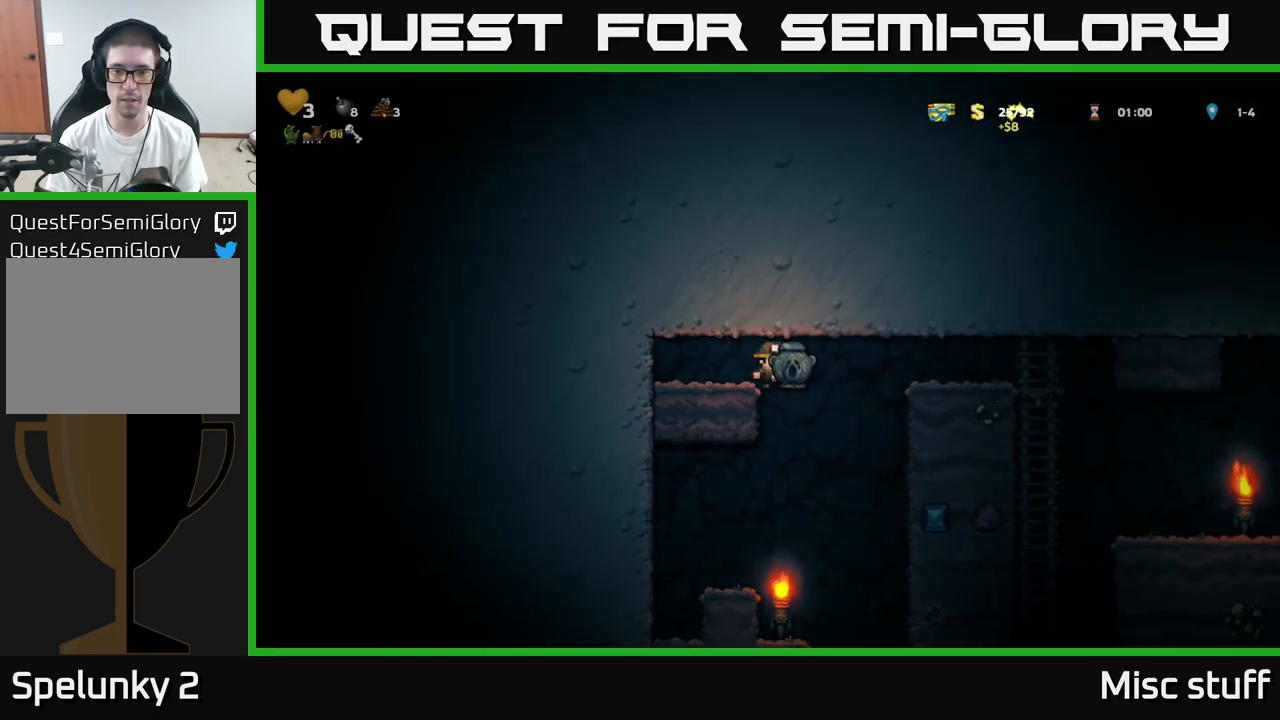
{"buttons": ["DPAD_RIGHT"], "left_stick": "center", "events": [[16, "DPAD_RIGHT", "down"], [183, "DPAD_RIGHT", "up"], [300, "DPAD_RIGHT", "down"]]}
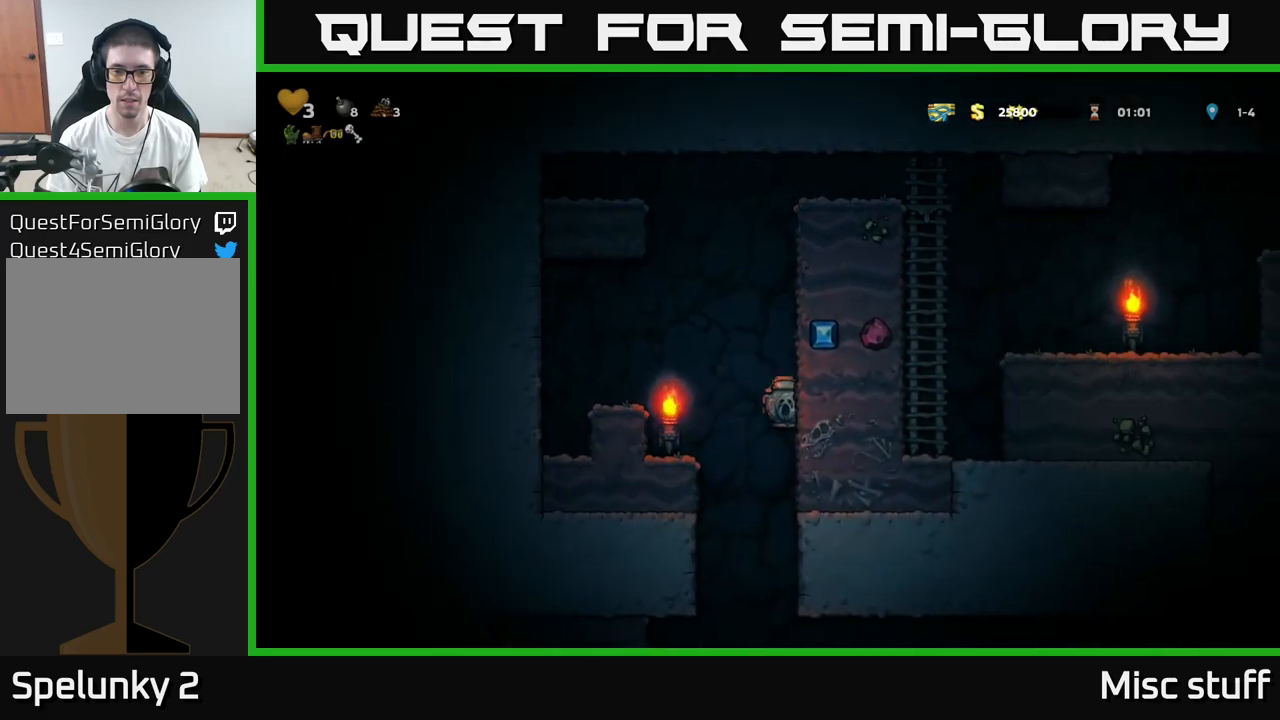
{"buttons": [], "left_stick": "center", "events": [[67, "DPAD_RIGHT", "up"]]}
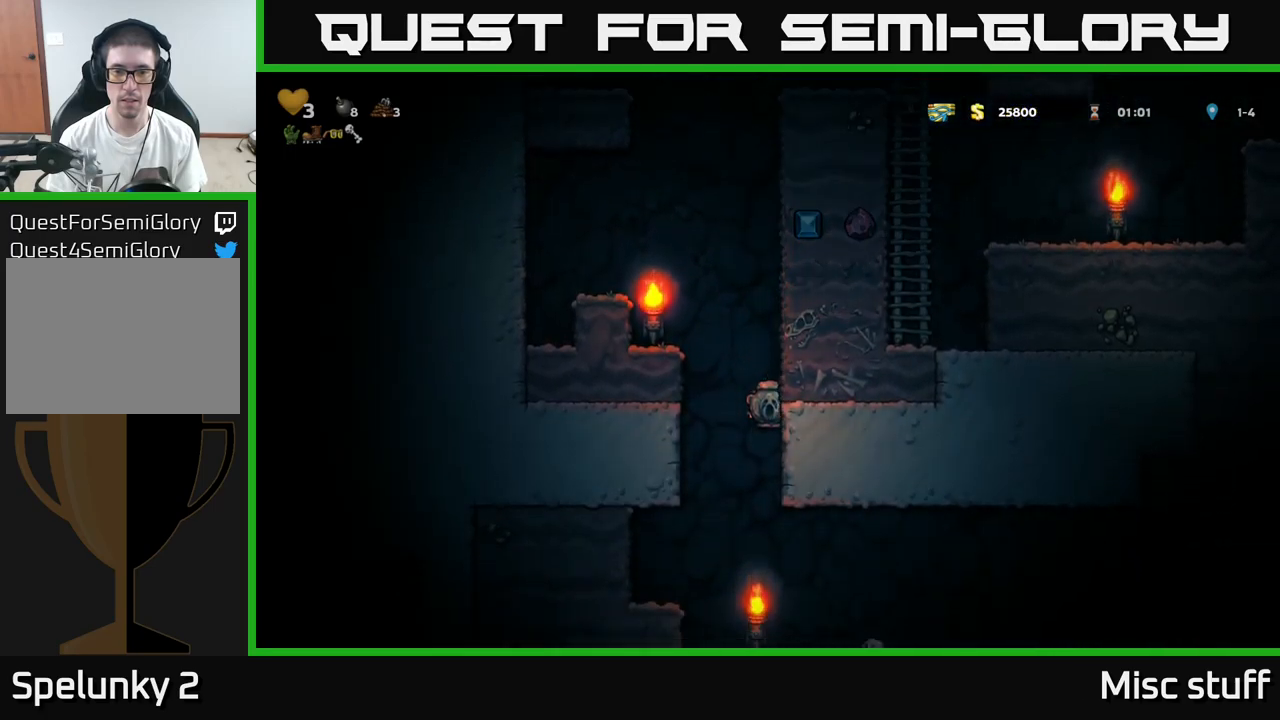
{"buttons": [], "left_stick": "center", "events": [[67, "DPAD_RIGHT", "down"], [267, "DPAD_RIGHT", "up"], [317, "DPAD_DOWN", "down"], [400, "DPAD_DOWN", "up"]]}
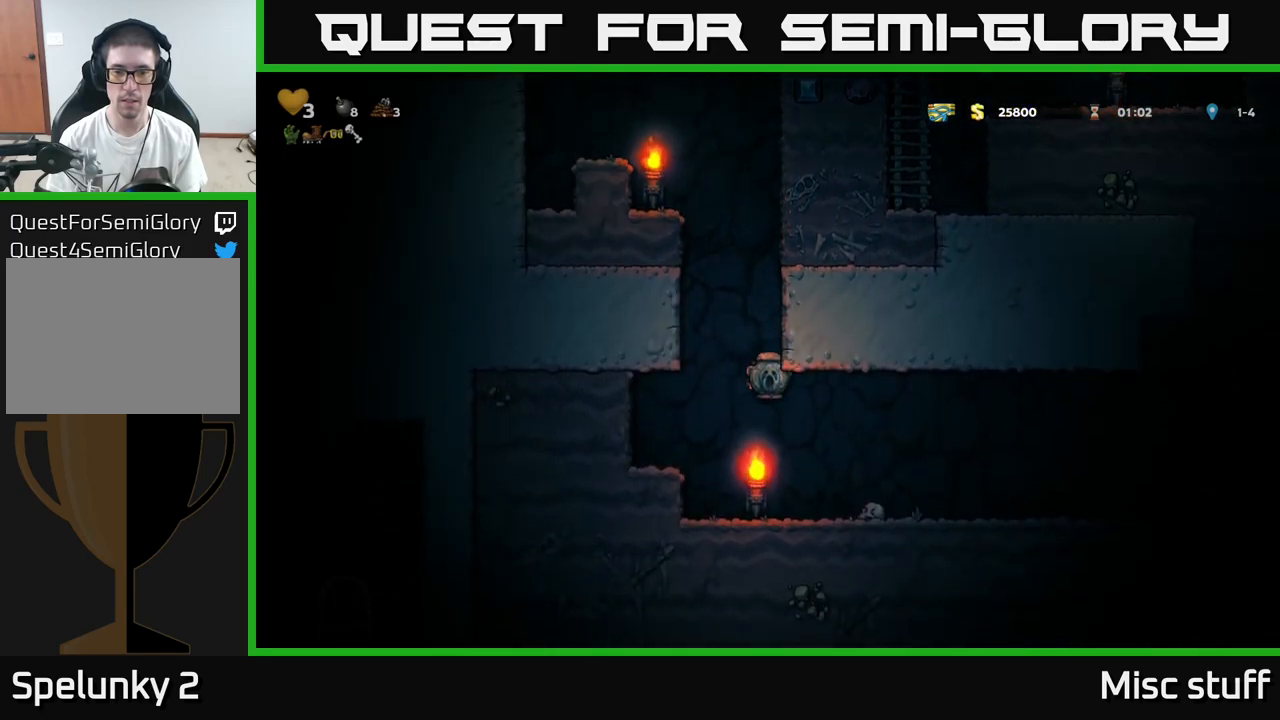
{"buttons": ["DPAD_RIGHT"], "left_stick": "center", "events": [[317, "A", "down"], [317, "DPAD_RIGHT", "down"], [450, "A", "up"]]}
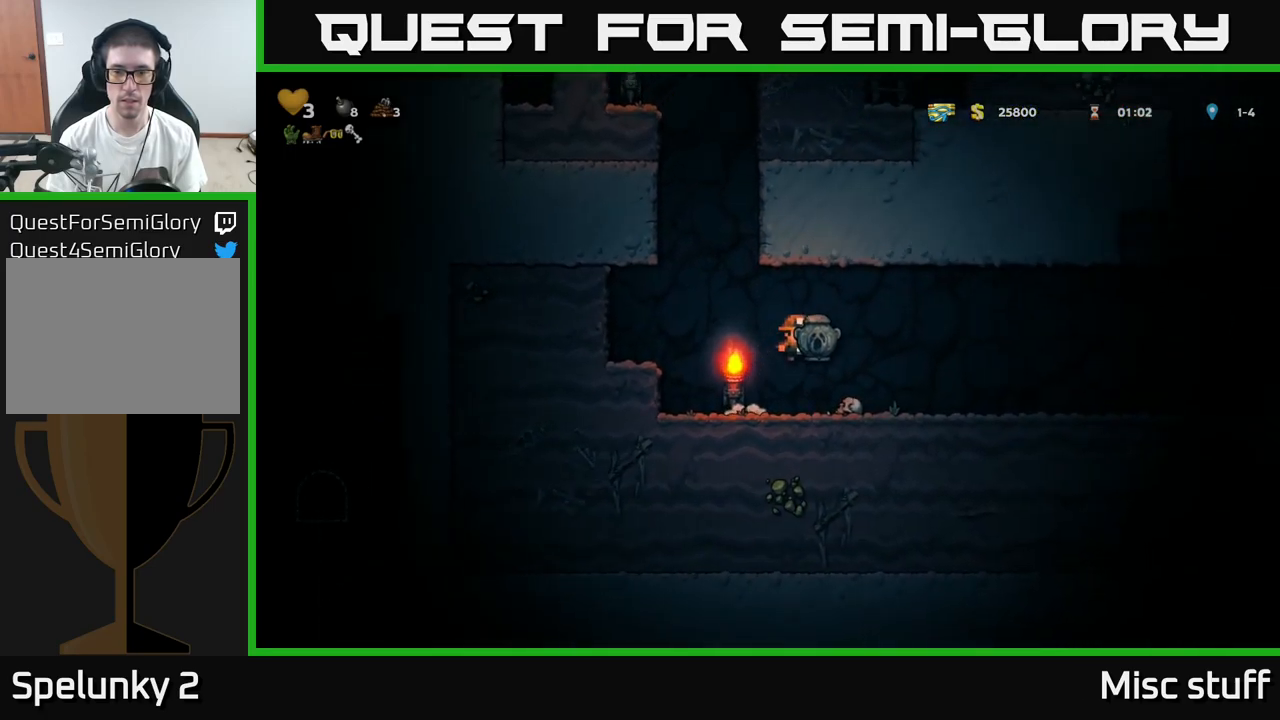
{"buttons": ["DPAD_RIGHT"], "left_stick": "center", "events": [[400, "A", "down"], [500, "A", "up"]]}
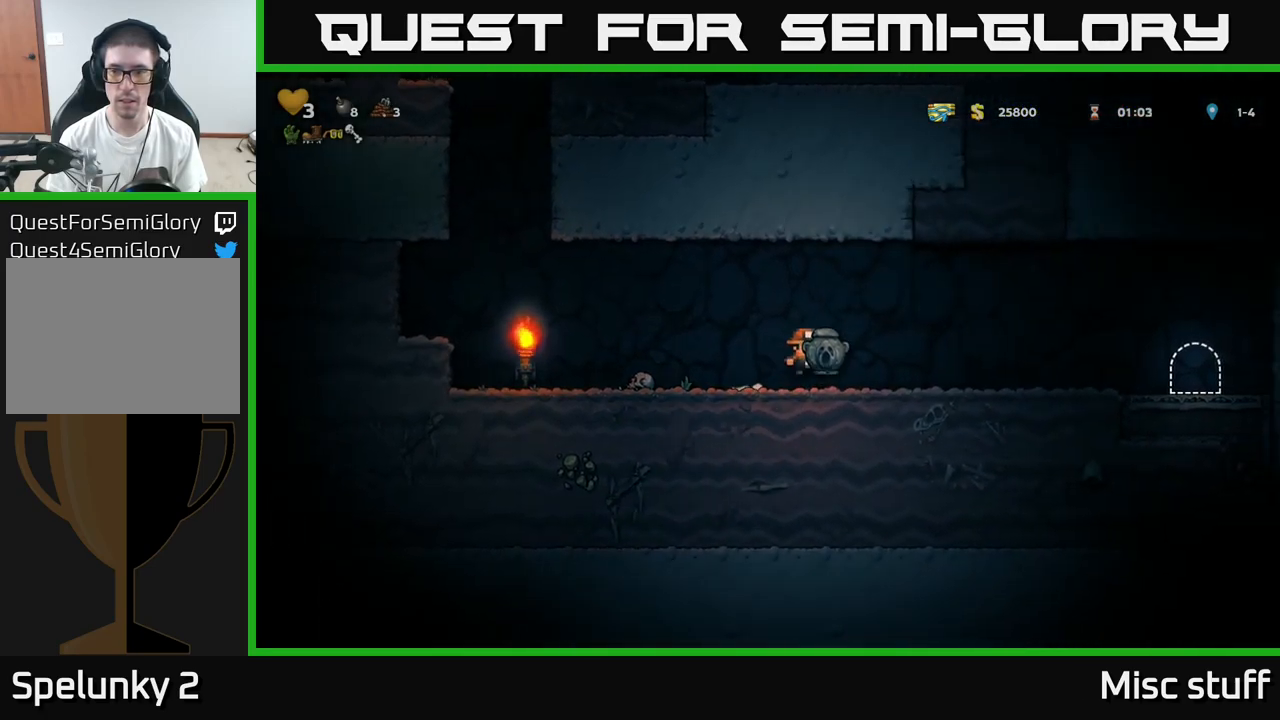
{"buttons": ["DPAD_RIGHT"], "left_stick": "center", "events": [[367, "A", "down"], [433, "A", "up"]]}
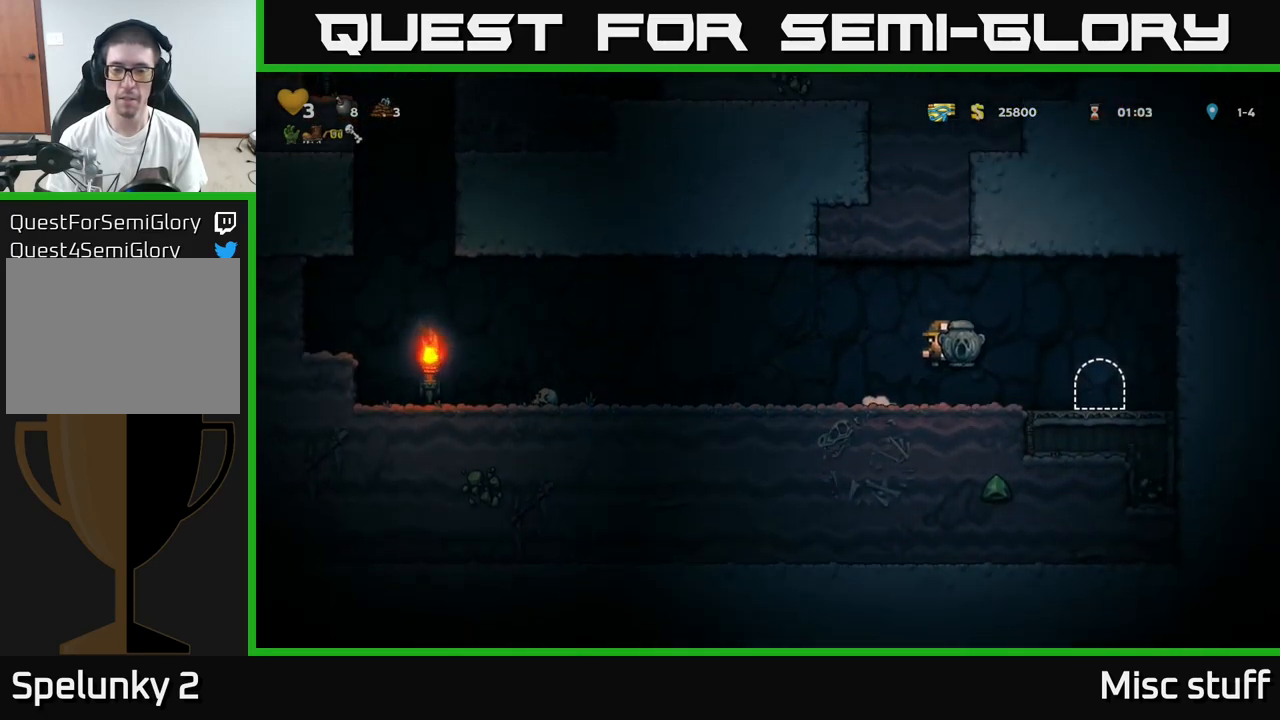
{"buttons": [], "left_stick": "center", "events": [[200, "DPAD_RIGHT", "up"], [383, "L2", "down"], [433, "L2", "up"]]}
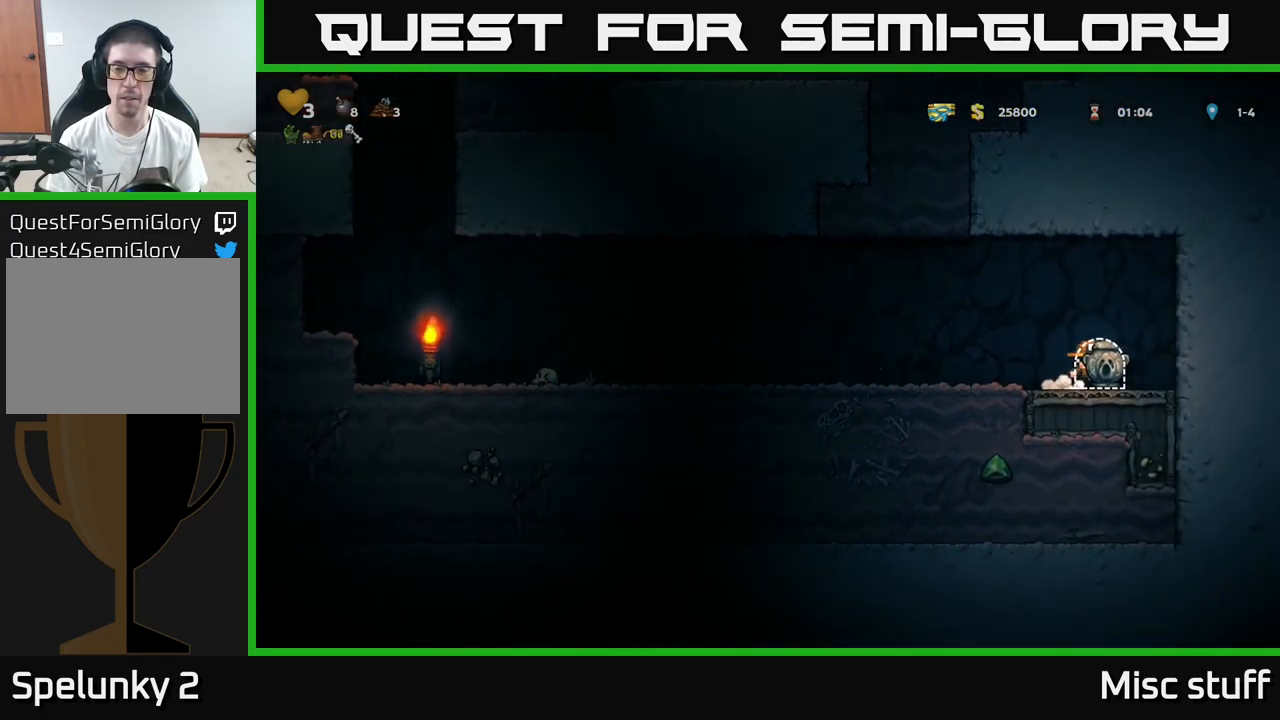
{"buttons": [], "left_stick": "center", "events": []}
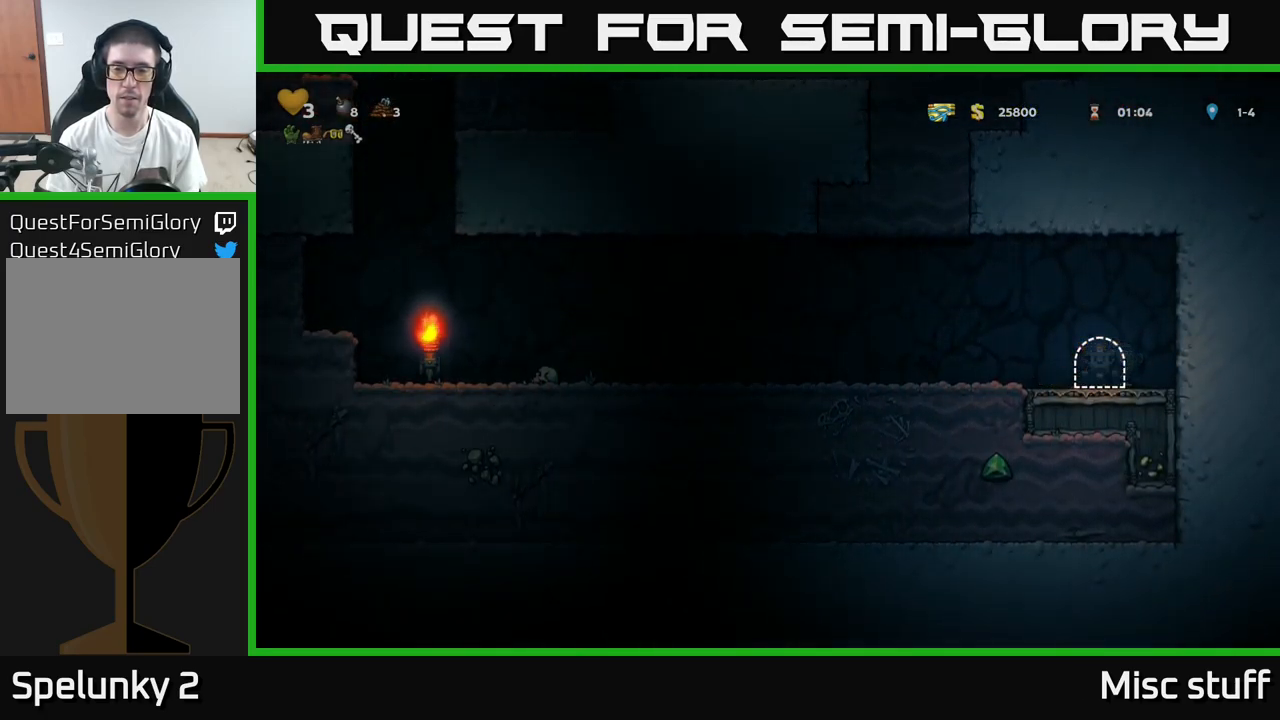
{"buttons": [], "left_stick": "center", "events": []}
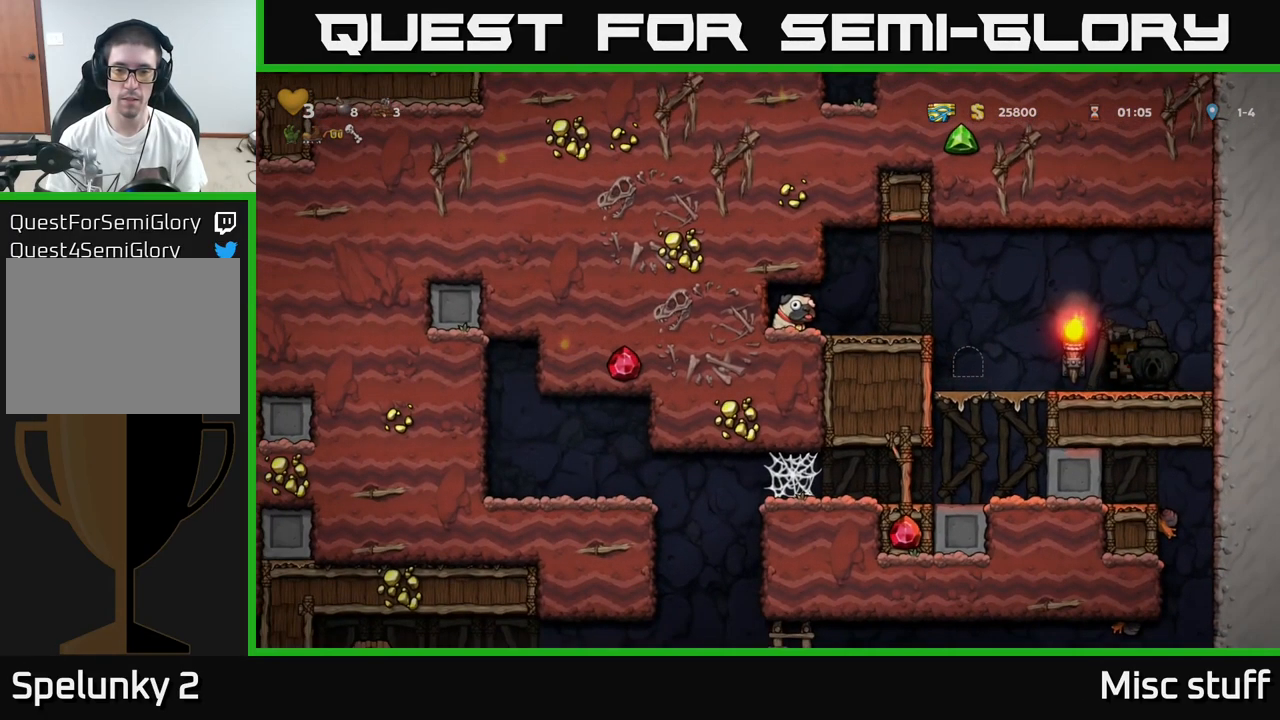
{"buttons": [], "left_stick": "center", "events": []}
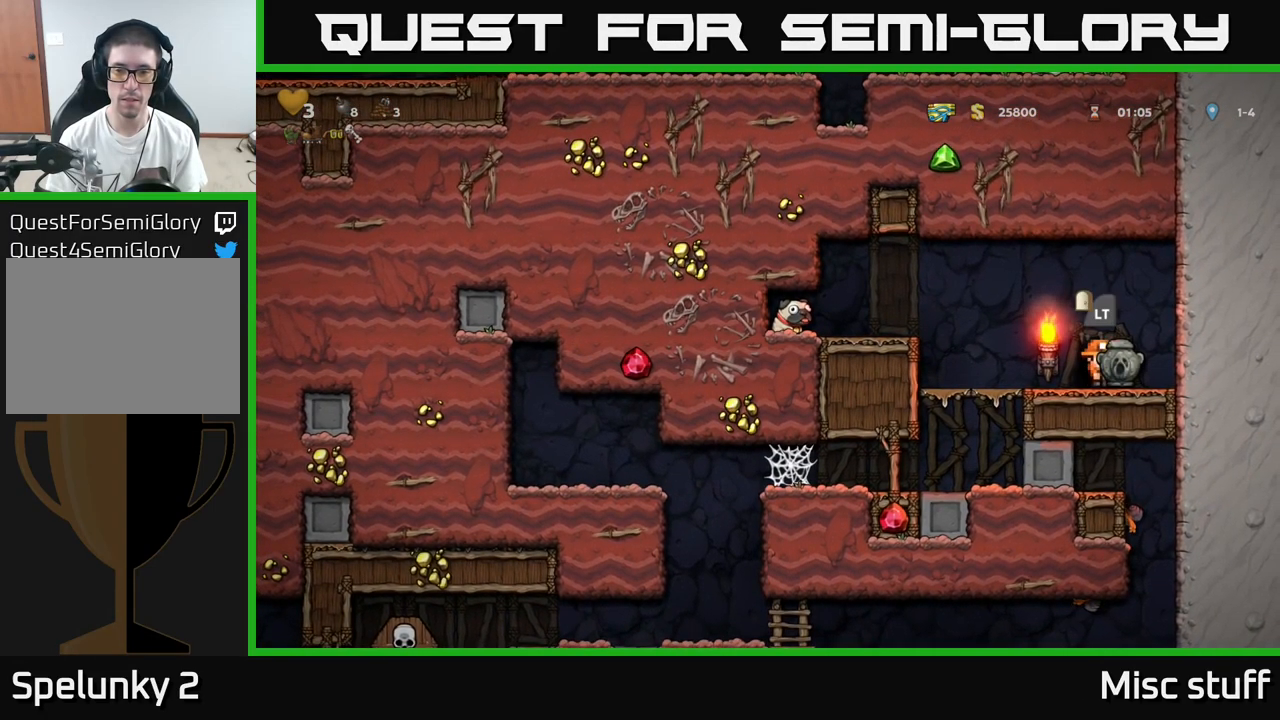
{"buttons": ["DPAD_LEFT"], "left_stick": "center", "events": [[267, "DPAD_DOWN", "down"], [317, "X", "down"], [400, "DPAD_DOWN", "up"], [400, "X", "up"], [417, "DPAD_LEFT", "down"]]}
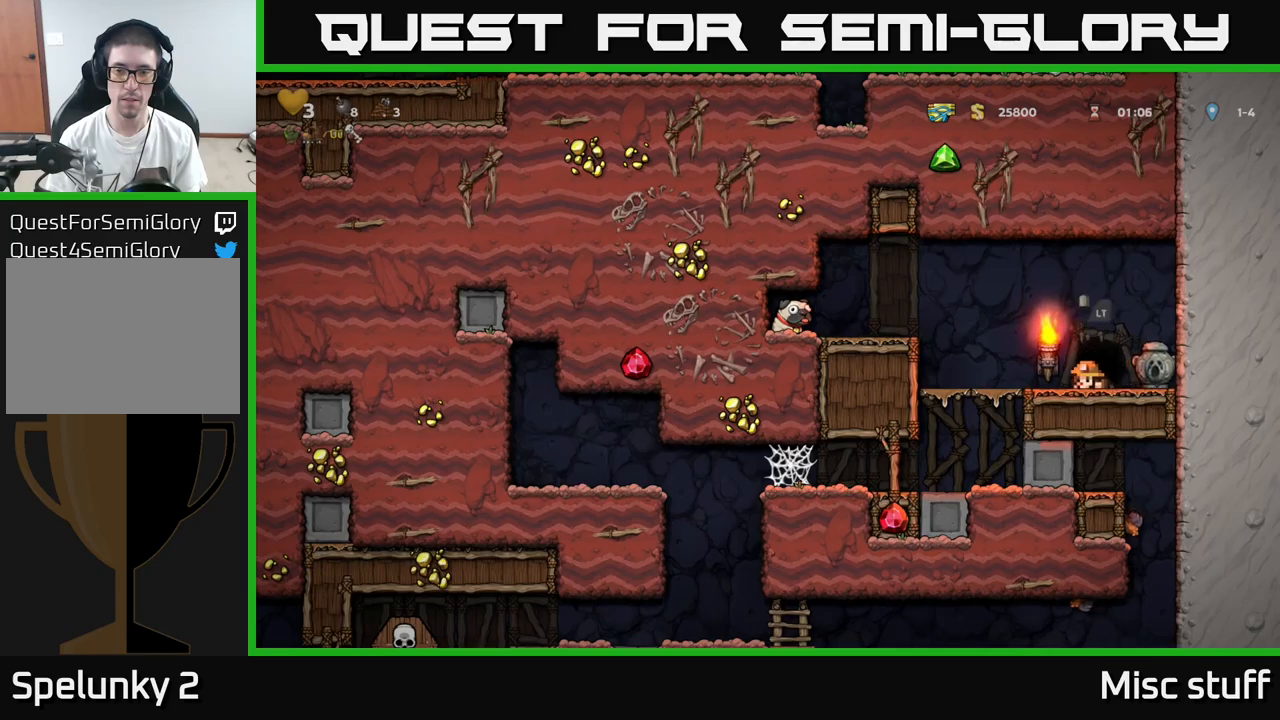
{"buttons": ["DPAD_LEFT"], "left_stick": "center", "events": [[117, "A", "down"], [284, "A", "up"]]}
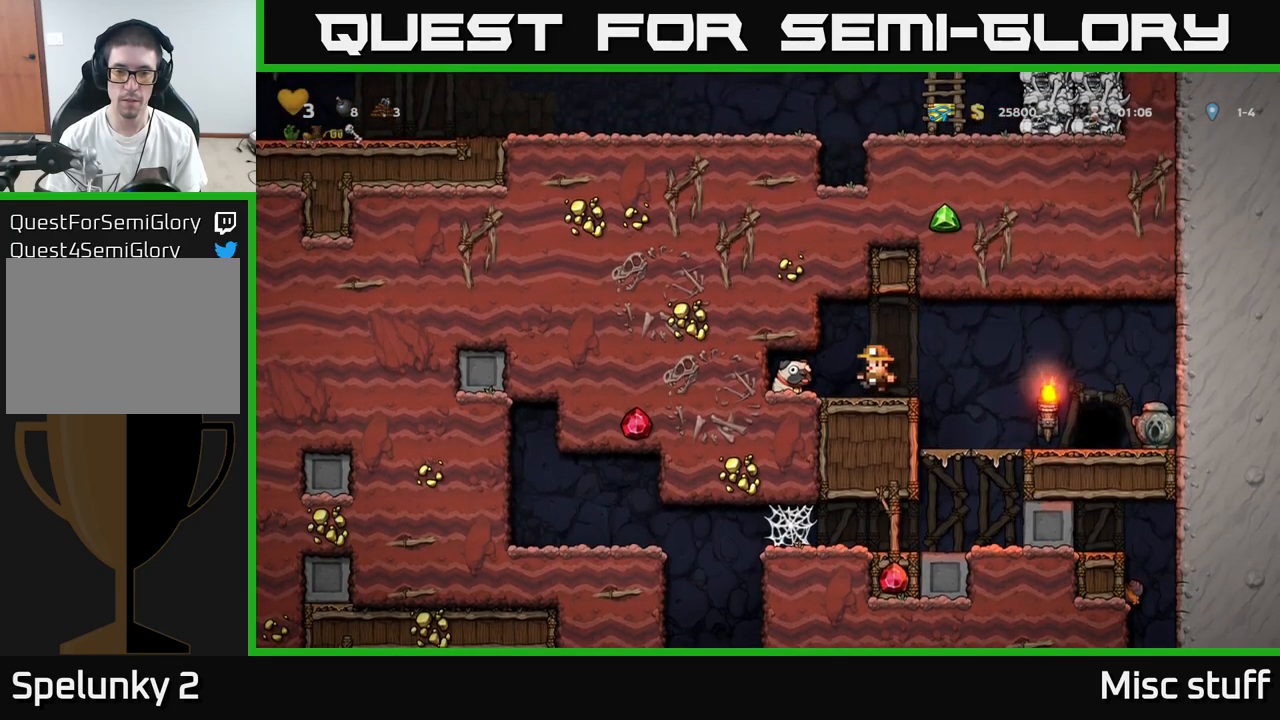
{"buttons": ["DPAD_RIGHT"], "left_stick": "center", "events": [[150, "DPAD_DOWN", "down"], [184, "DPAD_LEFT", "up"], [200, "X", "down"], [250, "DPAD_RIGHT", "down"], [267, "DPAD_DOWN", "up"], [284, "X", "up"]]}
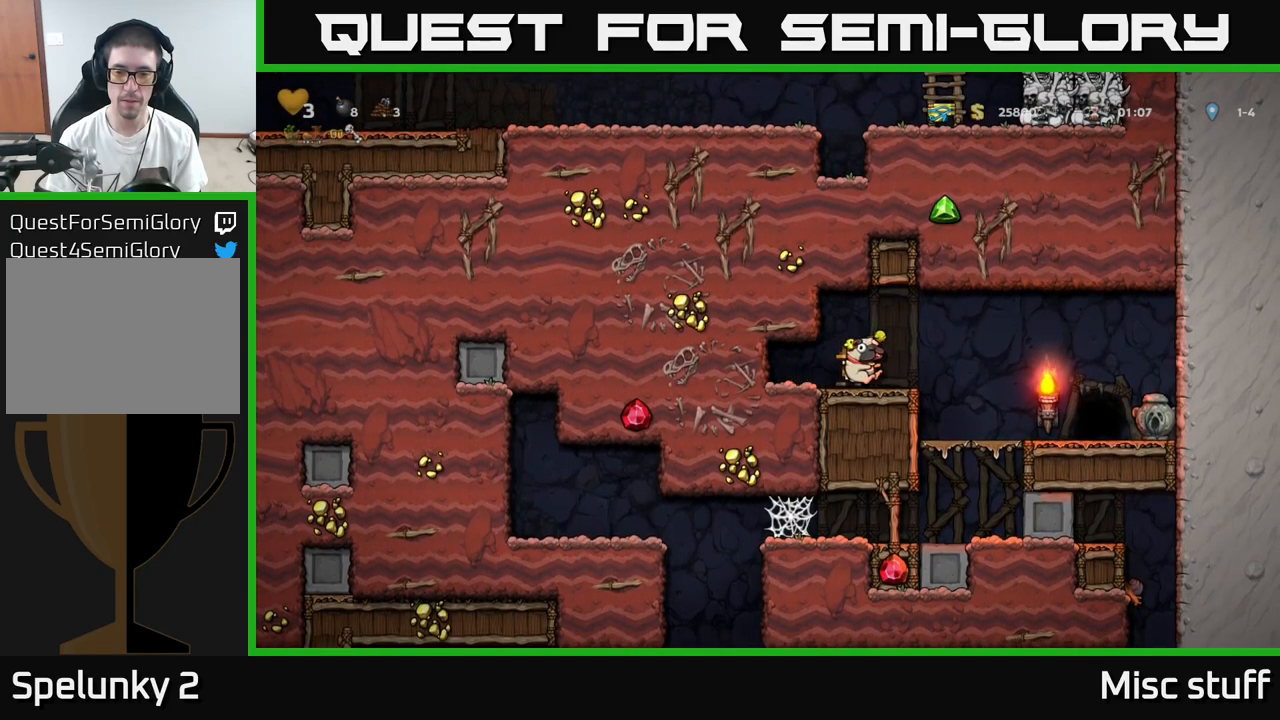
{"buttons": ["DPAD_DOWN"], "left_stick": "center", "events": [[134, "DPAD_RIGHT", "up"], [467, "DPAD_DOWN", "down"]]}
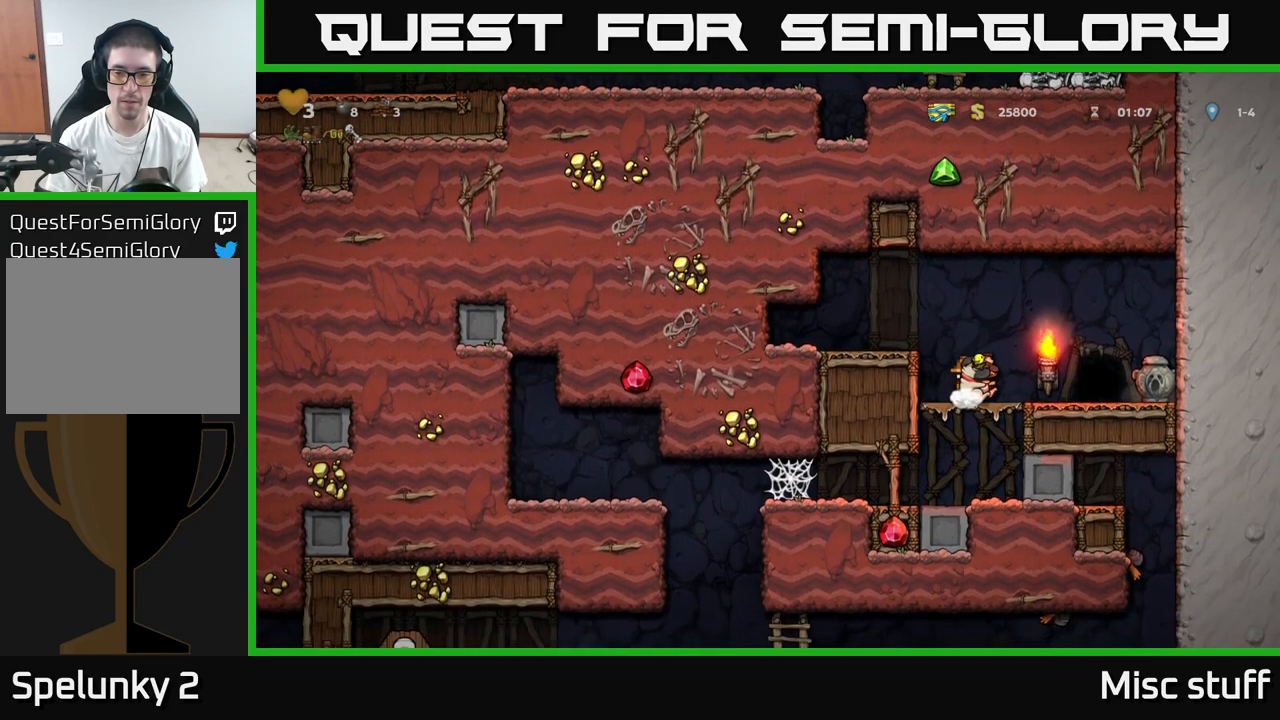
{"buttons": ["DPAD_DOWN"], "left_stick": "center", "events": [[34, "A", "down"], [100, "A", "up"]]}
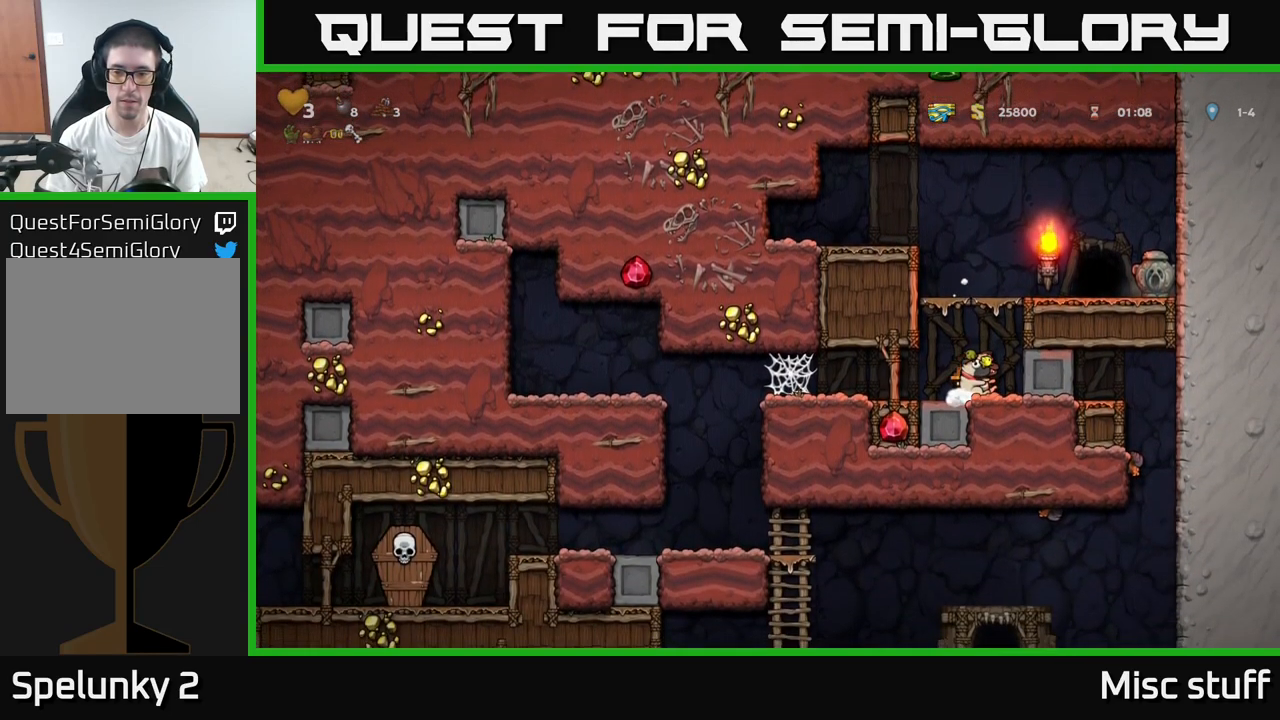
{"buttons": ["DPAD_DOWN"], "left_stick": "center", "events": []}
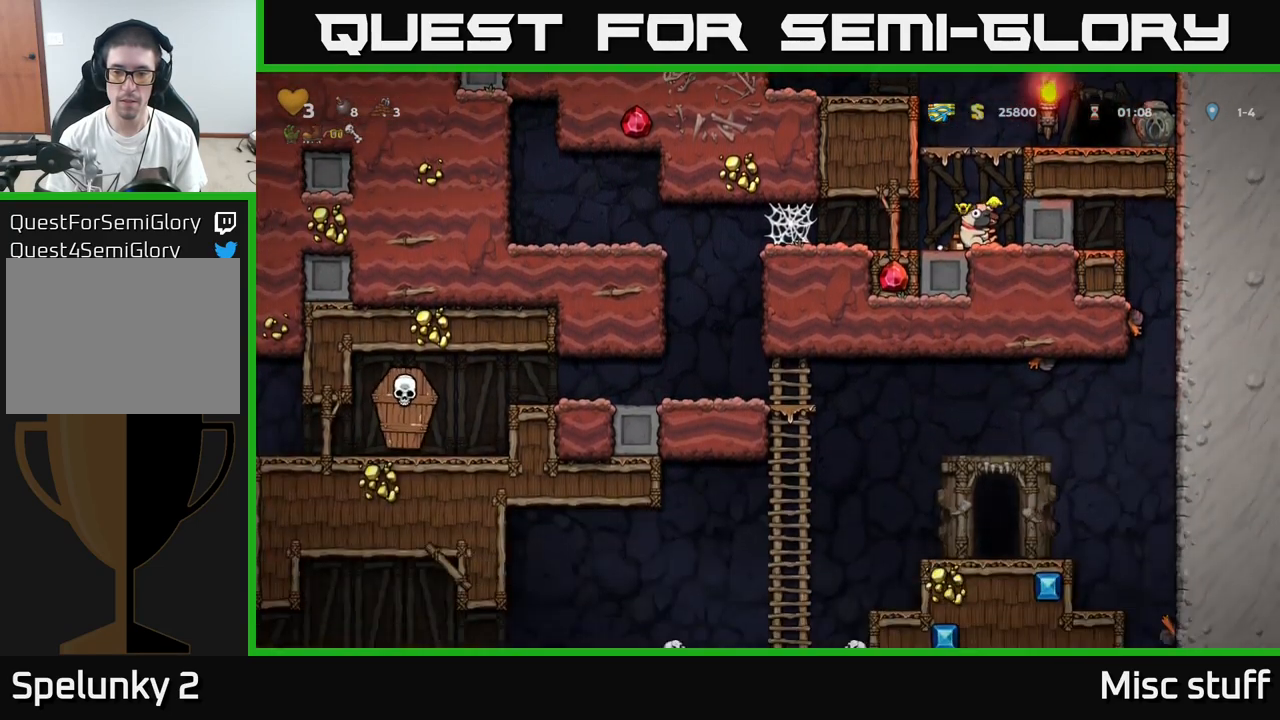
{"buttons": ["DPAD_RIGHT"], "left_stick": "center", "events": [[50, "DPAD_DOWN", "up"], [67, "DPAD_RIGHT", "down"]]}
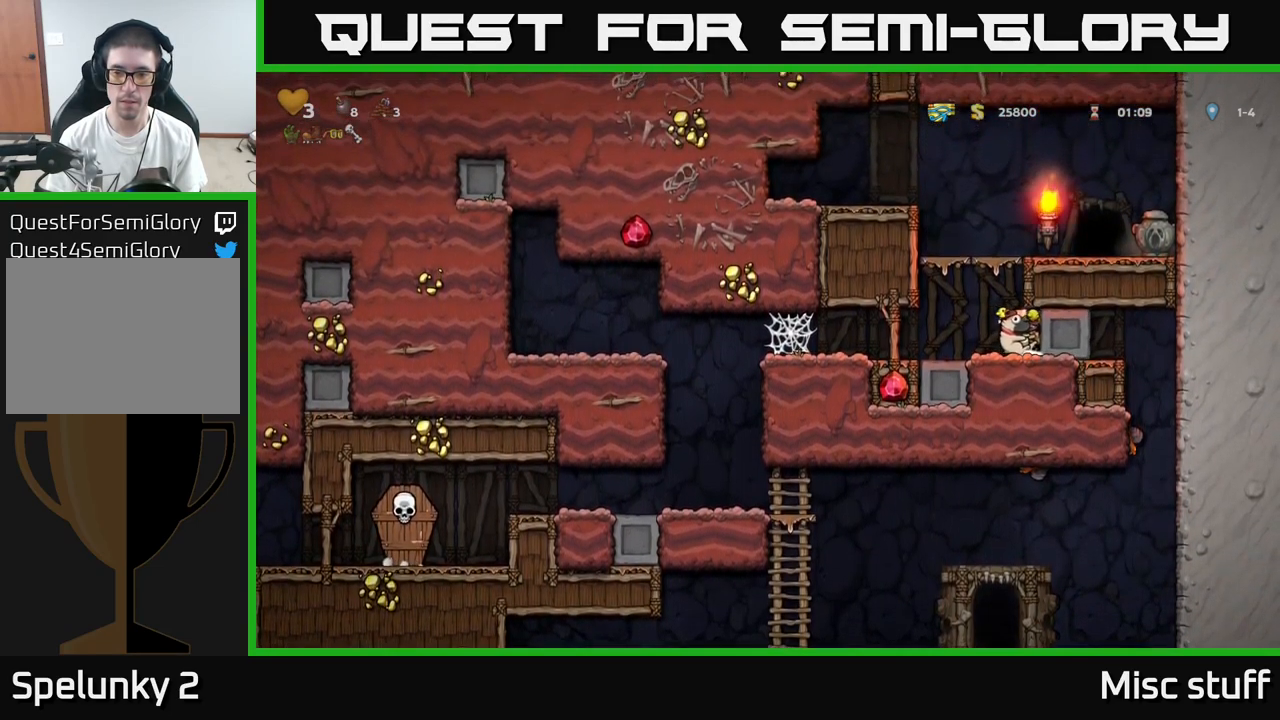
{"buttons": ["DPAD_RIGHT"], "left_stick": "center", "events": []}